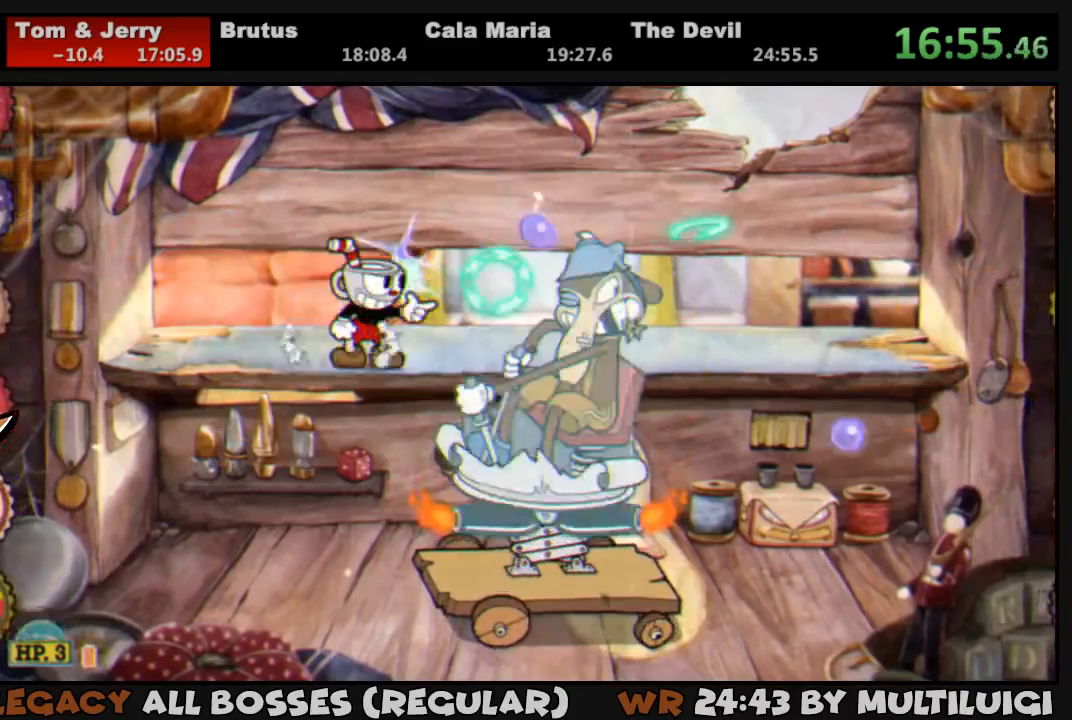
Gameplay with a controller (PlayStation layout); each line is a JSON object with the inputs held at the frame after it. "events" lists button and stick changes between this image and that frame as [ms after this image, input, new state], when the widget could be followed in between. Not read: left_stick right_stick.
{"buttons": ["SQUARE", "L1", "DPAD_RIGHT"], "events": [[17, "DPAD_RIGHT", "up"], [50, "SQUARE", "down"], [117, "SQUARE", "up"], [183, "SQUARE", "down"], [250, "SQUARE", "up"], [317, "SQUARE", "down"], [383, "SQUARE", "up"], [483, "DPAD_RIGHT", "down"], [483, "SQUARE", "down"]]}
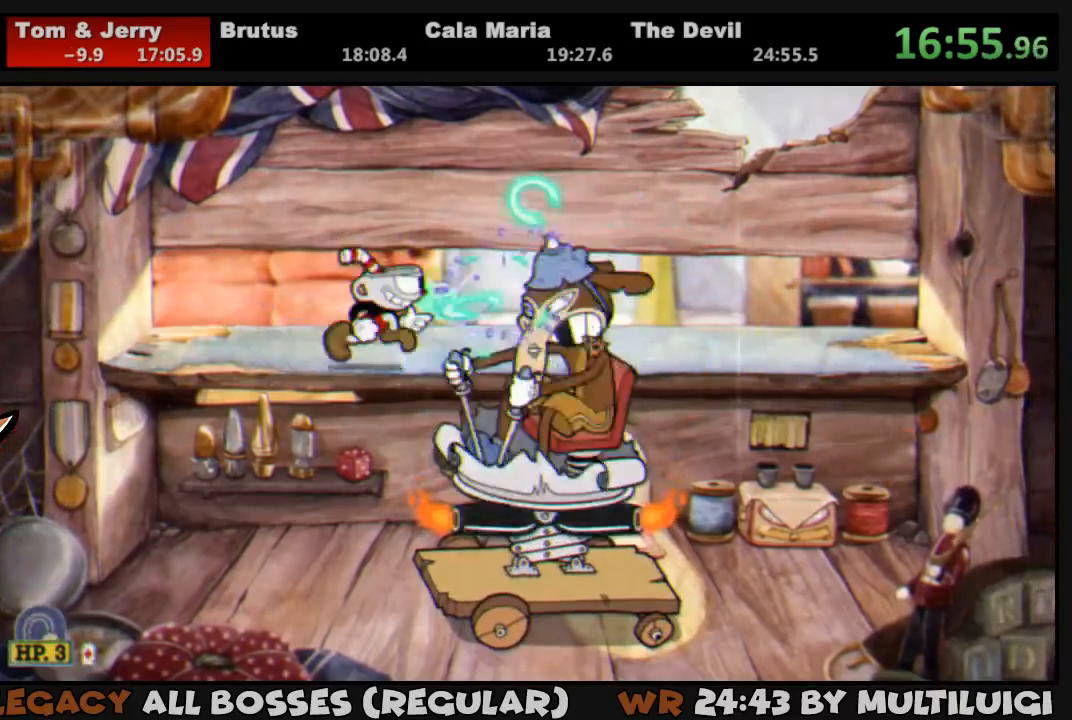
{"buttons": ["L1"], "events": [[17, "SQUARE", "up"], [50, "DPAD_RIGHT", "up"], [117, "SQUARE", "down"], [183, "SQUARE", "up"], [283, "SQUARE", "down"], [317, "SQUARE", "up"], [417, "DPAD_RIGHT", "down"], [417, "SQUARE", "down"], [450, "DPAD_RIGHT", "up"], [483, "SQUARE", "up"]]}
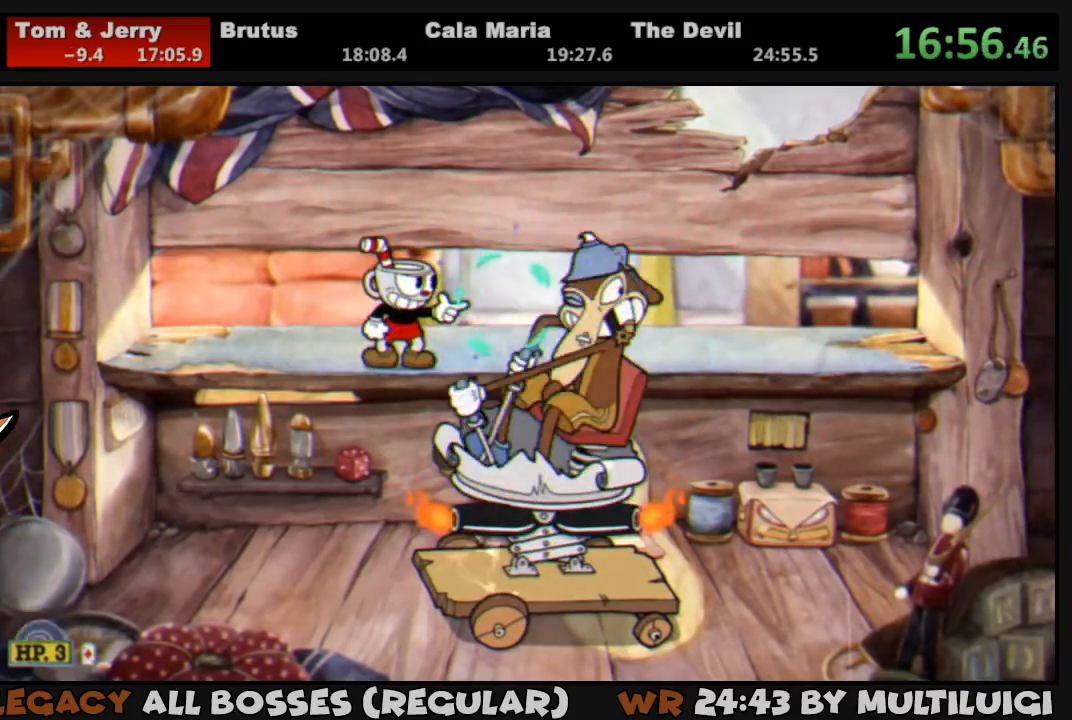
{"buttons": ["SQUARE", "L1"], "events": [[50, "SQUARE", "down"], [117, "SQUARE", "up"], [183, "SQUARE", "down"], [250, "SQUARE", "up"], [300, "SQUARE", "down"], [367, "SQUARE", "up"], [467, "SQUARE", "down"]]}
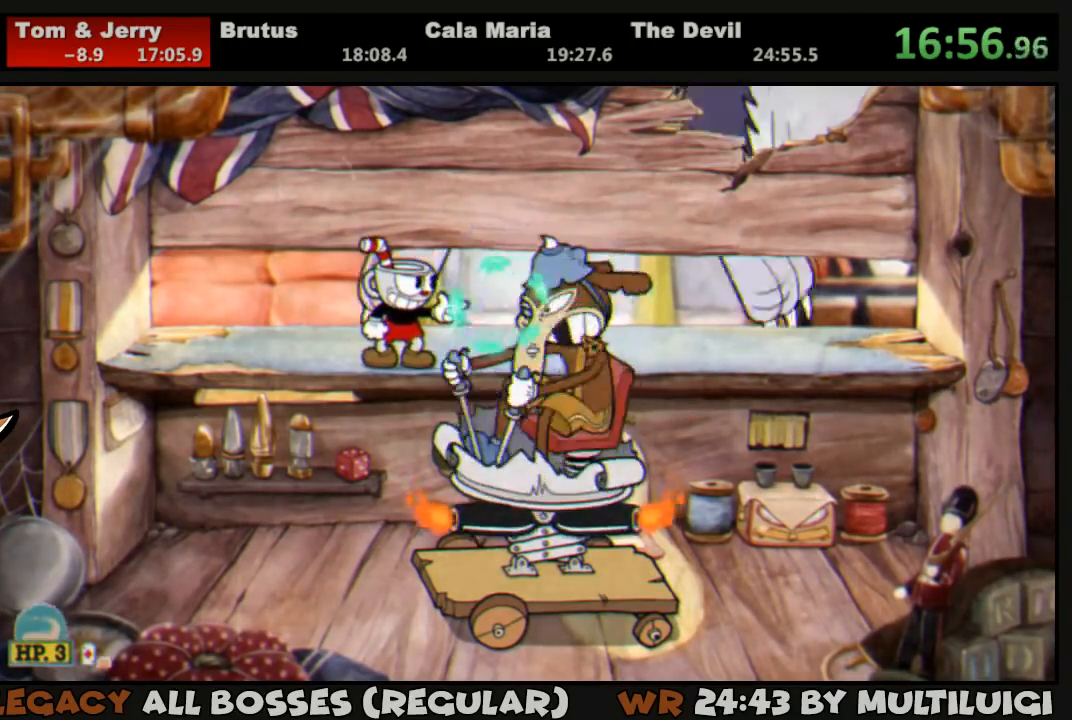
{"buttons": ["SQUARE", "L1"], "events": [[33, "SQUARE", "up"], [100, "SQUARE", "down"], [167, "SQUARE", "up"], [233, "SQUARE", "down"], [300, "SQUARE", "up"], [367, "SQUARE", "down"], [433, "SQUARE", "up"], [500, "SQUARE", "down"]]}
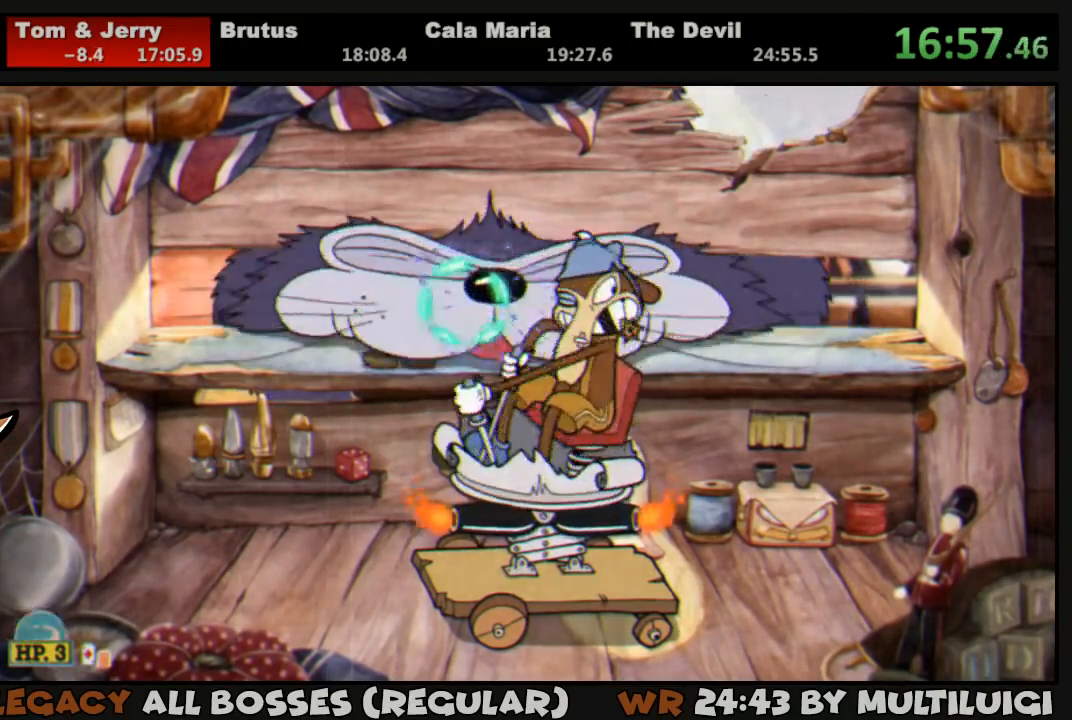
{"buttons": ["L1"], "events": [[67, "SQUARE", "up"], [133, "SQUARE", "down"], [200, "SQUARE", "up"], [233, "L2", "down"], [267, "SQUARE", "down"], [333, "L2", "up"], [333, "SQUARE", "up"], [433, "SQUARE", "down"], [500, "SQUARE", "up"]]}
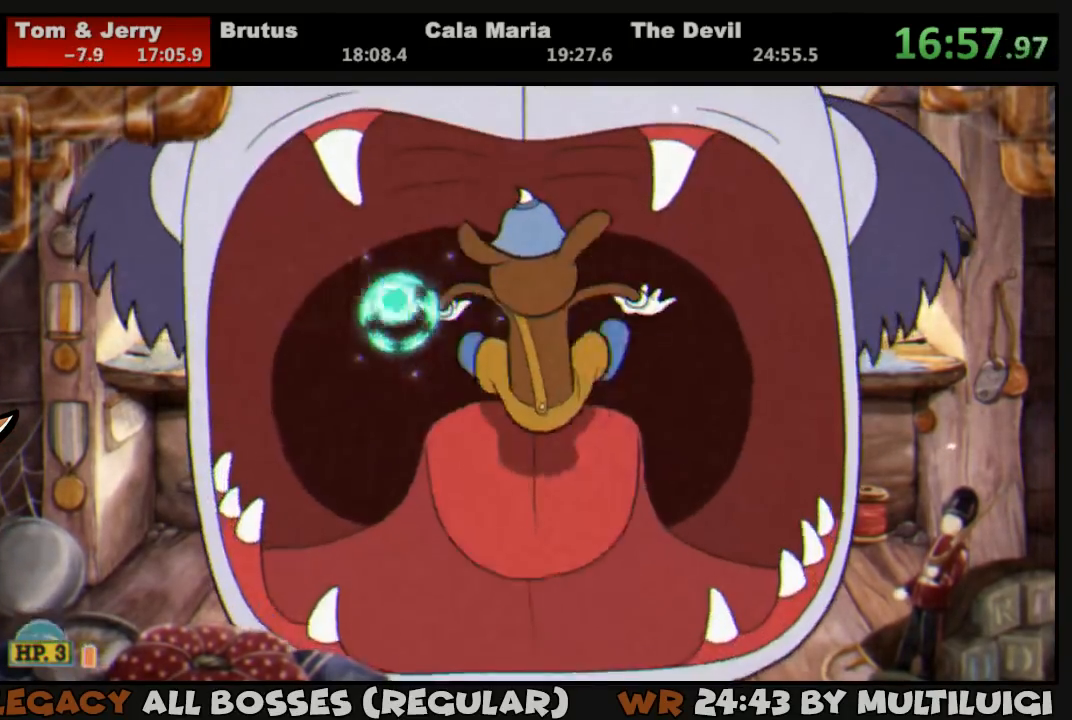
{"buttons": ["SQUARE", "L1", "DPAD_RIGHT"], "events": [[67, "SQUARE", "down"], [133, "SQUARE", "up"], [200, "SQUARE", "down"], [267, "SQUARE", "up"], [300, "DPAD_RIGHT", "down"], [333, "SQUARE", "down"], [400, "SQUARE", "up"], [483, "SQUARE", "down"]]}
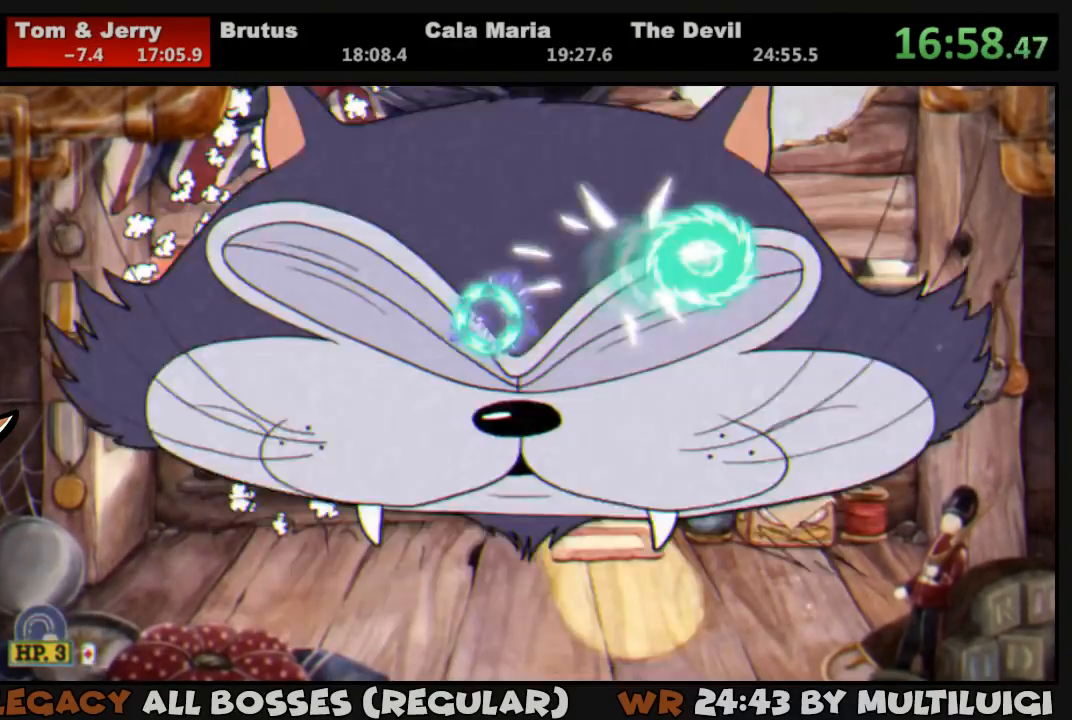
{"buttons": ["L1", "DPAD_UP"], "events": [[50, "SQUARE", "up"], [83, "DPAD_UP", "down"], [117, "SQUARE", "down"], [150, "DPAD_RIGHT", "up"], [183, "SQUARE", "up"], [250, "SQUARE", "down"], [317, "SQUARE", "up"], [383, "SQUARE", "down"], [450, "SQUARE", "up"]]}
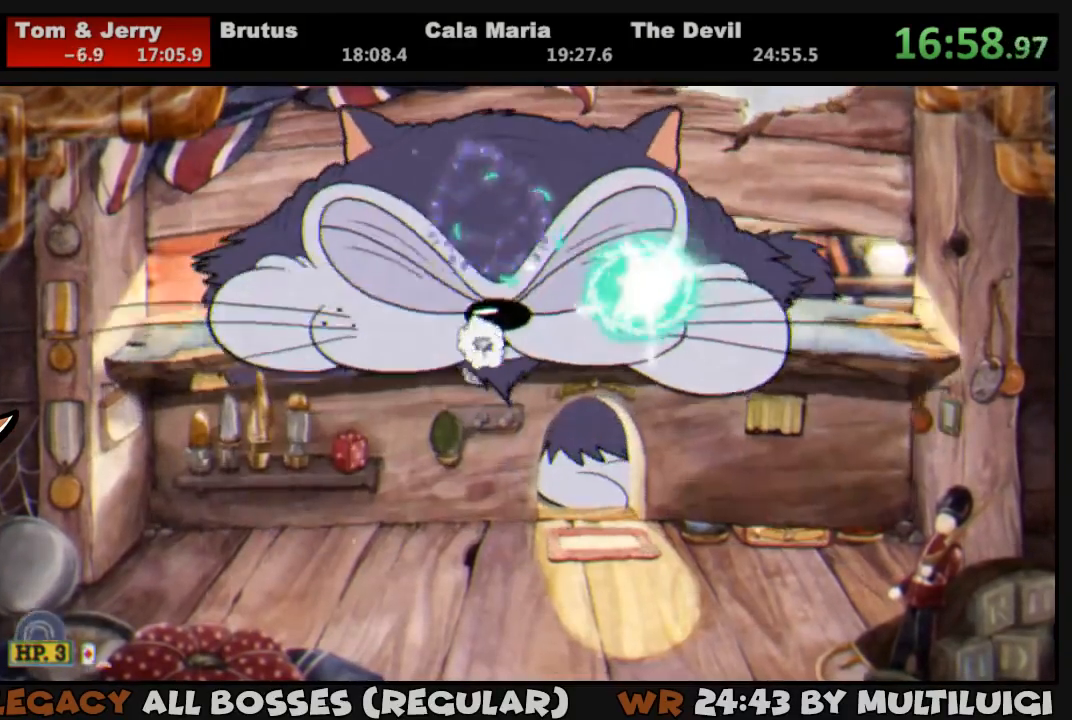
{"buttons": ["SQUARE", "L1", "DPAD_UP"], "events": [[17, "SQUARE", "down"], [83, "SQUARE", "up"], [150, "SQUARE", "down"], [183, "SQUARE", "up"], [217, "SQUARE", "down"], [283, "SQUARE", "up"], [350, "CROSS", "down"], [350, "SQUARE", "down"], [450, "CROSS", "up"], [450, "SQUARE", "up"], [483, "SQUARE", "down"]]}
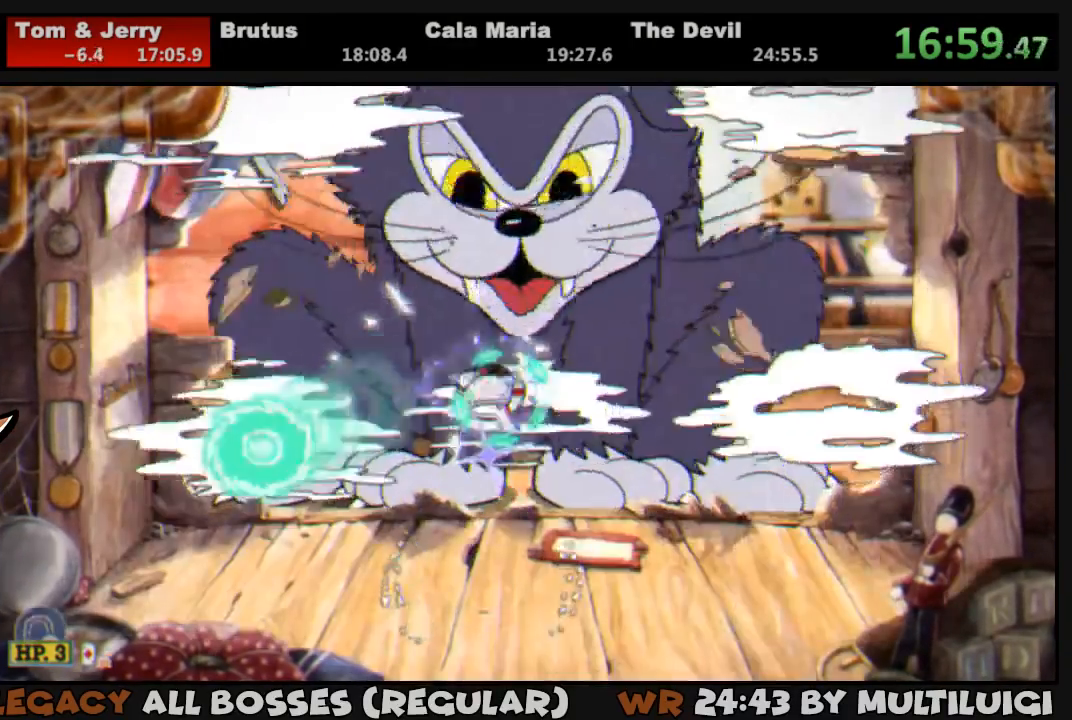
{"buttons": ["SQUARE", "L1", "DPAD_UP"], "events": [[17, "L2", "down"], [17, "SQUARE", "up"], [83, "SQUARE", "down"], [117, "SQUARE", "up"], [167, "L2", "up"], [167, "SQUARE", "down"], [250, "SQUARE", "up"], [317, "SQUARE", "down"], [417, "SQUARE", "up"], [483, "SQUARE", "down"]]}
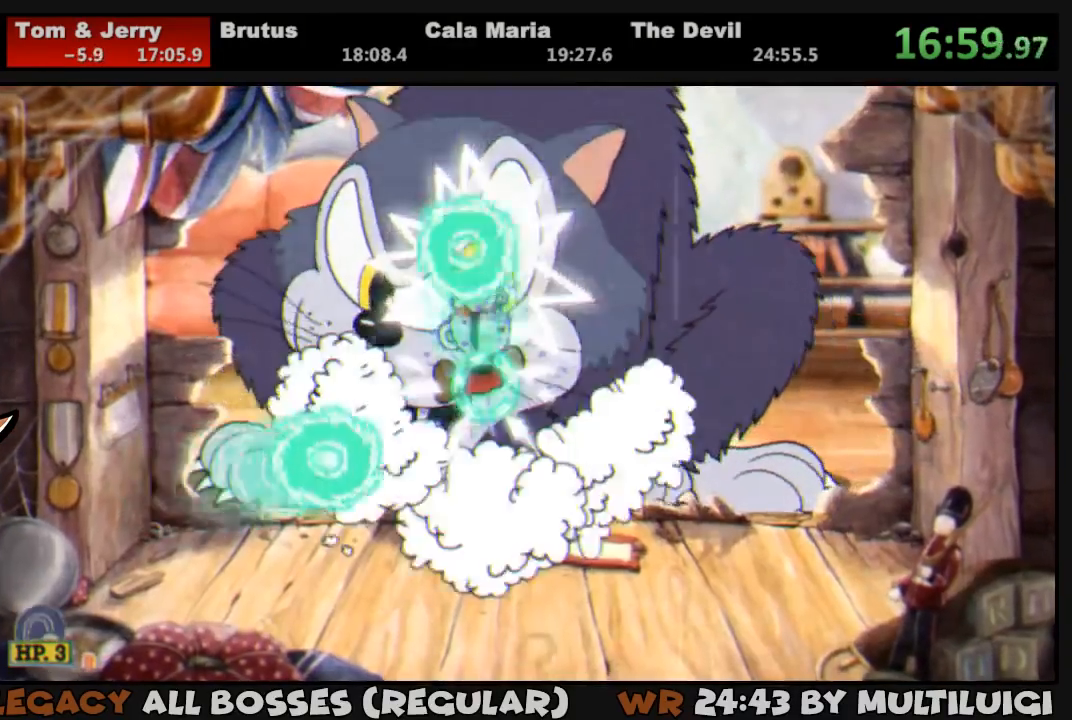
{"buttons": ["CROSS", "SQUARE", "L1", "DPAD_UP"], "events": [[17, "SQUARE", "up"], [67, "SQUARE", "down"], [167, "SQUARE", "up"], [233, "SQUARE", "down"], [300, "SQUARE", "up"], [367, "SQUARE", "down"], [433, "SQUARE", "up"], [467, "SQUARE", "down"], [500, "CROSS", "down"]]}
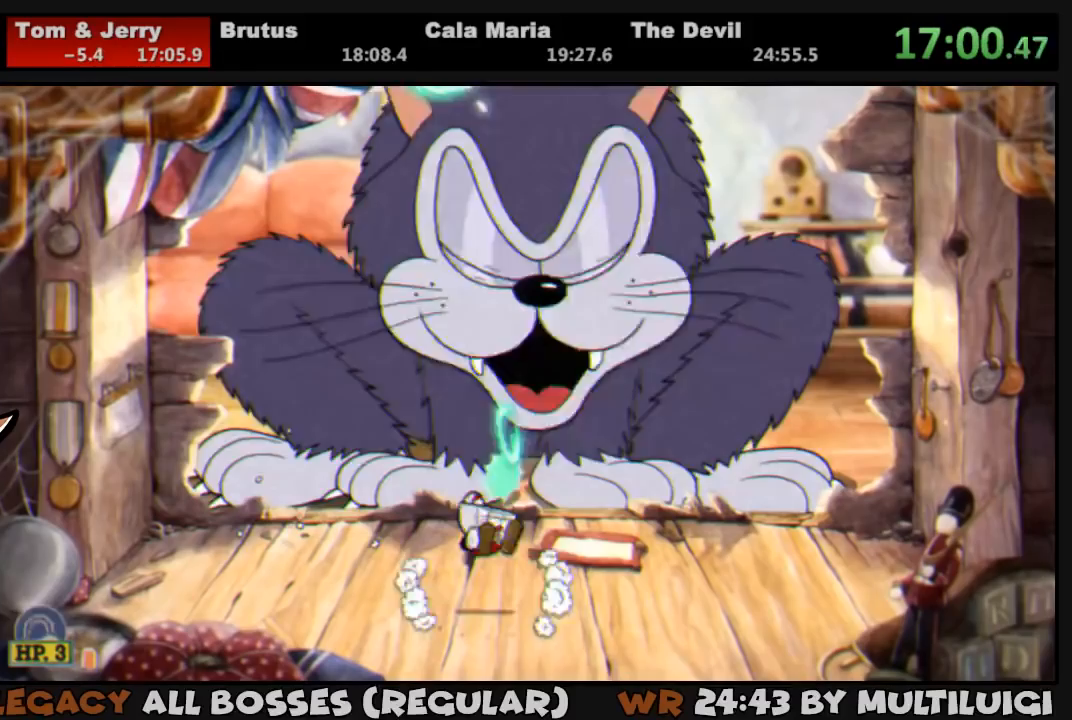
{"buttons": ["L1", "DPAD_UP"], "events": [[100, "CROSS", "up"], [100, "SQUARE", "up"], [167, "SQUARE", "down"], [233, "SQUARE", "up"], [300, "SQUARE", "down"], [333, "SQUARE", "up"], [433, "SQUARE", "down"], [500, "SQUARE", "up"]]}
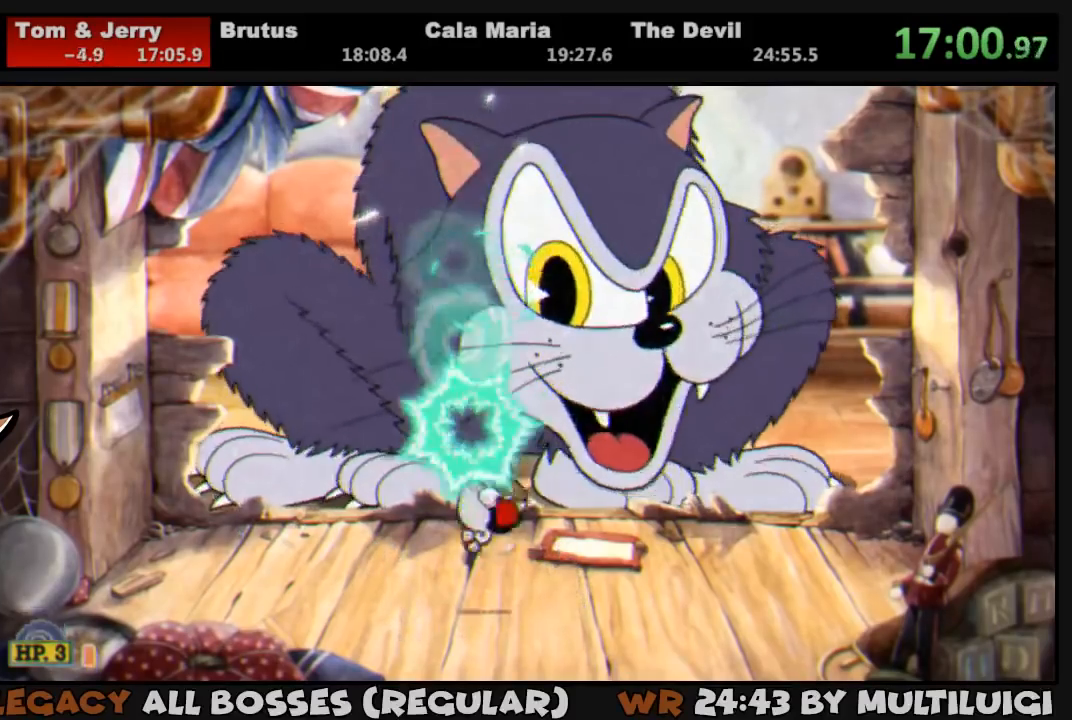
{"buttons": ["SQUARE", "L1", "DPAD_UP"], "events": [[33, "SQUARE", "down"], [100, "CROSS", "down"], [167, "CROSS", "up"], [167, "SQUARE", "up"], [233, "L2", "down"], [233, "SQUARE", "down"], [267, "SQUARE", "up"], [367, "L2", "up"], [367, "SQUARE", "down"], [433, "SQUARE", "up"], [500, "SQUARE", "down"]]}
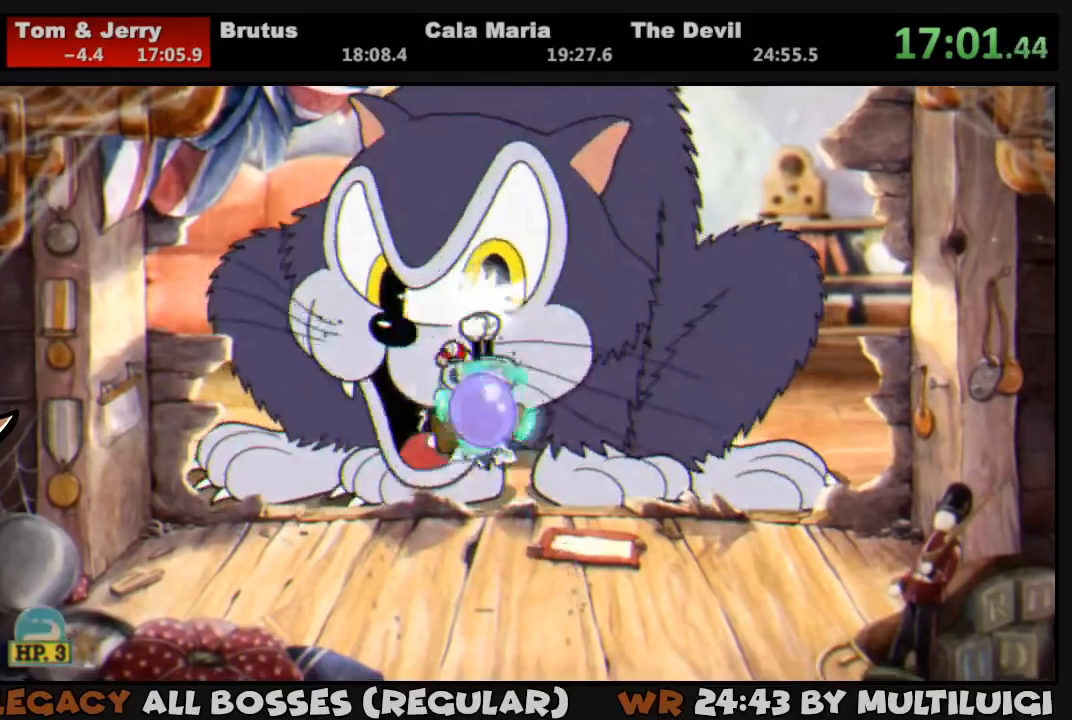
{"buttons": ["SQUARE", "L1", "DPAD_UP"], "events": [[67, "SQUARE", "up"], [133, "SQUARE", "down"], [183, "SQUARE", "up"], [250, "SQUARE", "down"], [317, "SQUARE", "up"], [383, "SQUARE", "down"], [450, "SQUARE", "up"], [483, "SQUARE", "down"]]}
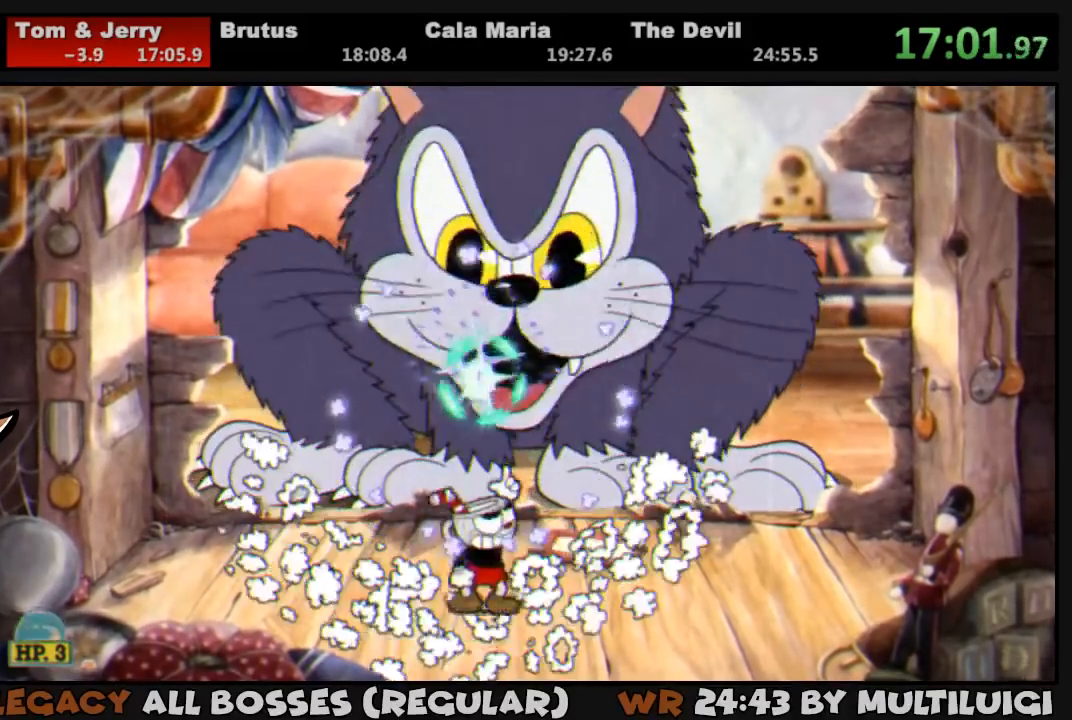
{"buttons": ["L1", "DPAD_UP"], "events": [[17, "CROSS", "down"], [117, "CROSS", "up"], [117, "SQUARE", "up"], [150, "SQUARE", "down"], [217, "SQUARE", "up"], [283, "SQUARE", "down"], [350, "SQUARE", "up"], [417, "SQUARE", "down"], [483, "SQUARE", "up"]]}
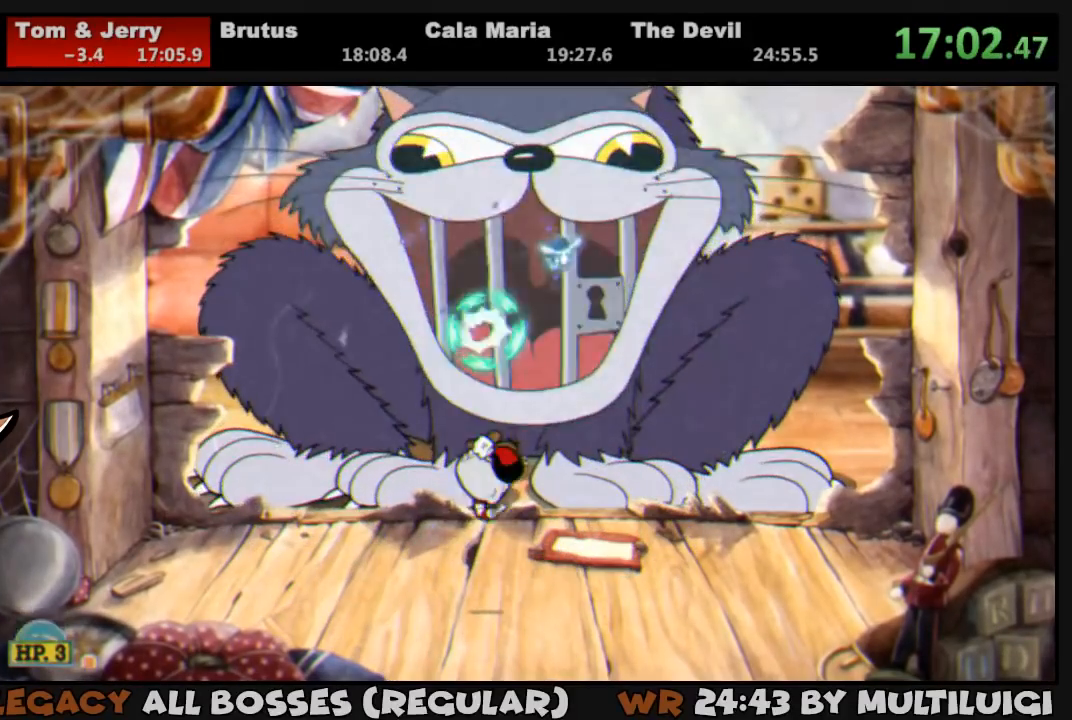
{"buttons": ["SQUARE", "L1", "DPAD_UP"], "events": [[50, "SQUARE", "down"], [117, "CROSS", "down"], [217, "CROSS", "up"], [217, "SQUARE", "up"], [250, "SQUARE", "down"], [317, "SQUARE", "up"], [350, "SQUARE", "down"], [417, "SQUARE", "up"], [483, "SQUARE", "down"]]}
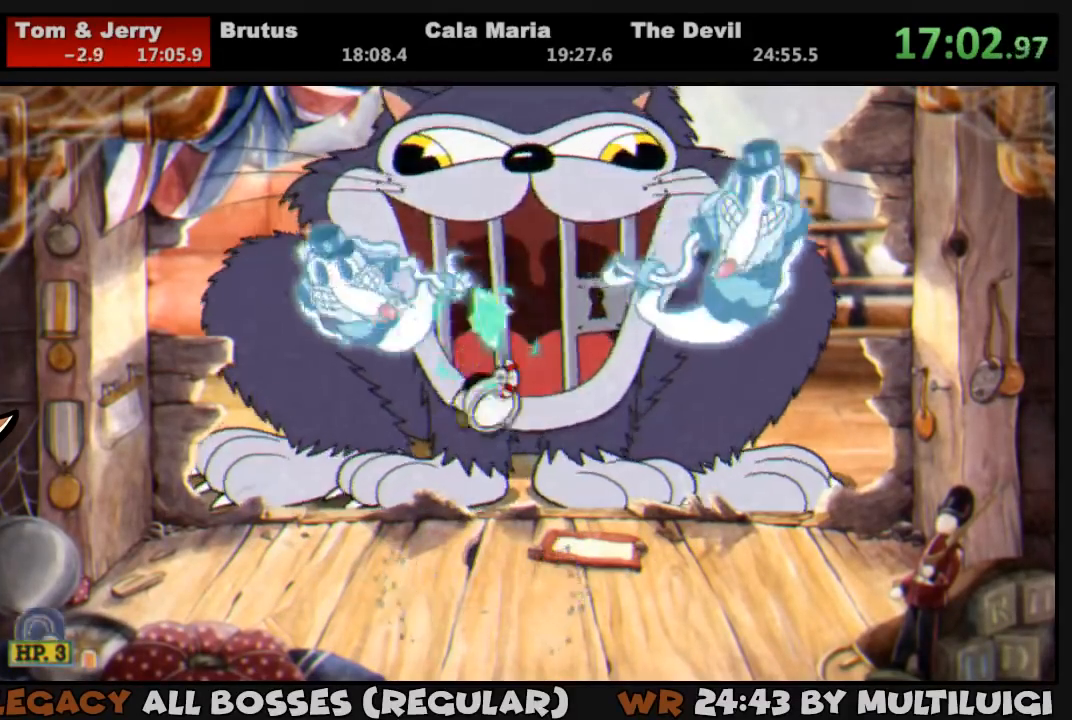
{"buttons": ["L1", "DPAD_UP"], "events": [[83, "SQUARE", "up"], [117, "SQUARE", "down"], [183, "SQUARE", "up"], [250, "CROSS", "down"], [250, "SQUARE", "down"], [367, "CROSS", "up"], [367, "SQUARE", "up"], [400, "SQUARE", "down"], [467, "SQUARE", "up"]]}
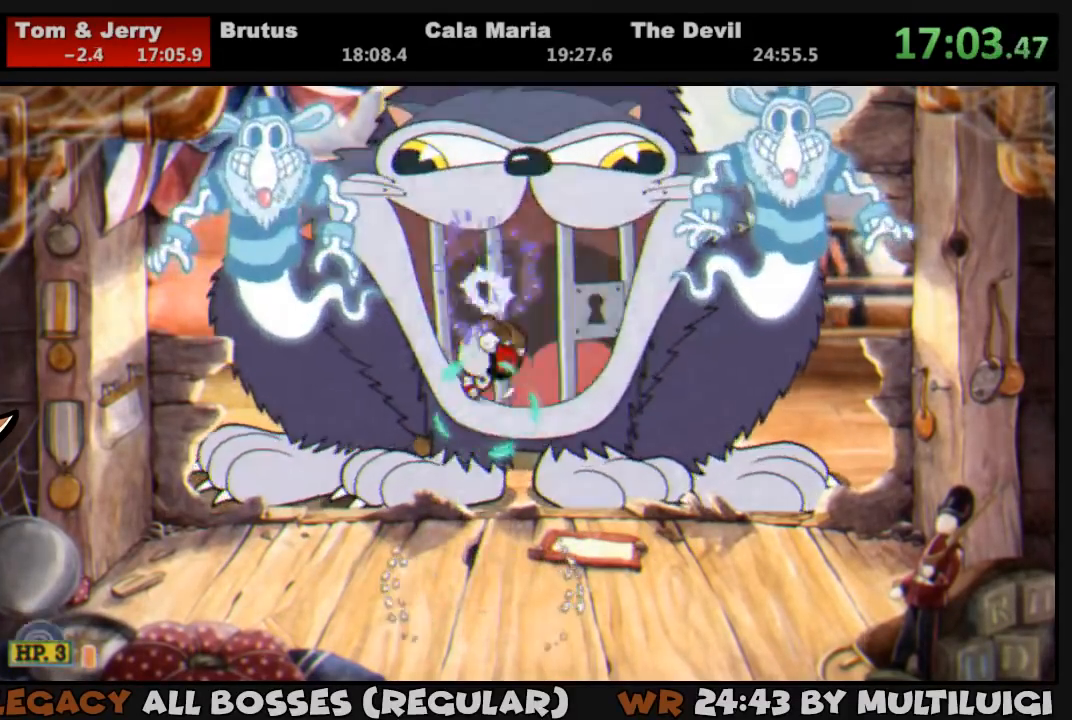
{"buttons": ["L1", "DPAD_UP"], "events": [[33, "SQUARE", "down"], [100, "SQUARE", "up"], [167, "SQUARE", "down"], [200, "L2", "down"], [233, "SQUARE", "up"], [300, "SQUARE", "down"], [333, "L2", "up"], [367, "SQUARE", "up"], [433, "SQUARE", "down"], [500, "SQUARE", "up"]]}
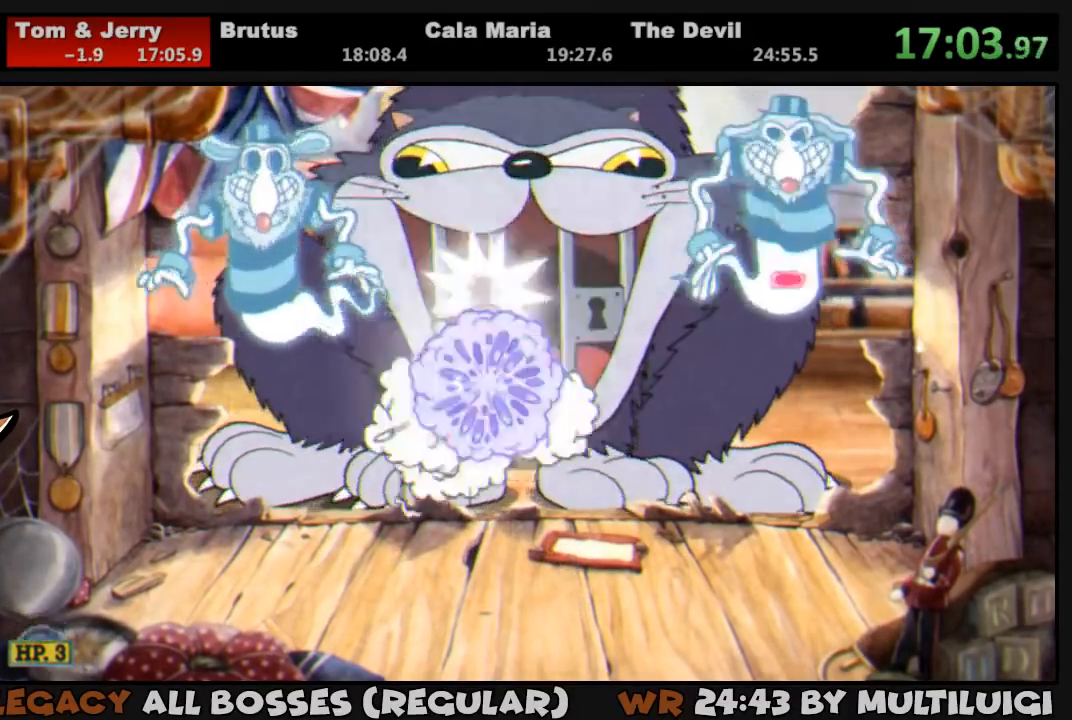
{"buttons": ["SQUARE", "L1", "DPAD_UP"], "events": [[67, "SQUARE", "down"], [133, "SQUARE", "up"], [200, "SQUARE", "down"], [267, "SQUARE", "up"], [333, "SQUARE", "down"], [400, "SQUARE", "up"], [467, "SQUARE", "down"]]}
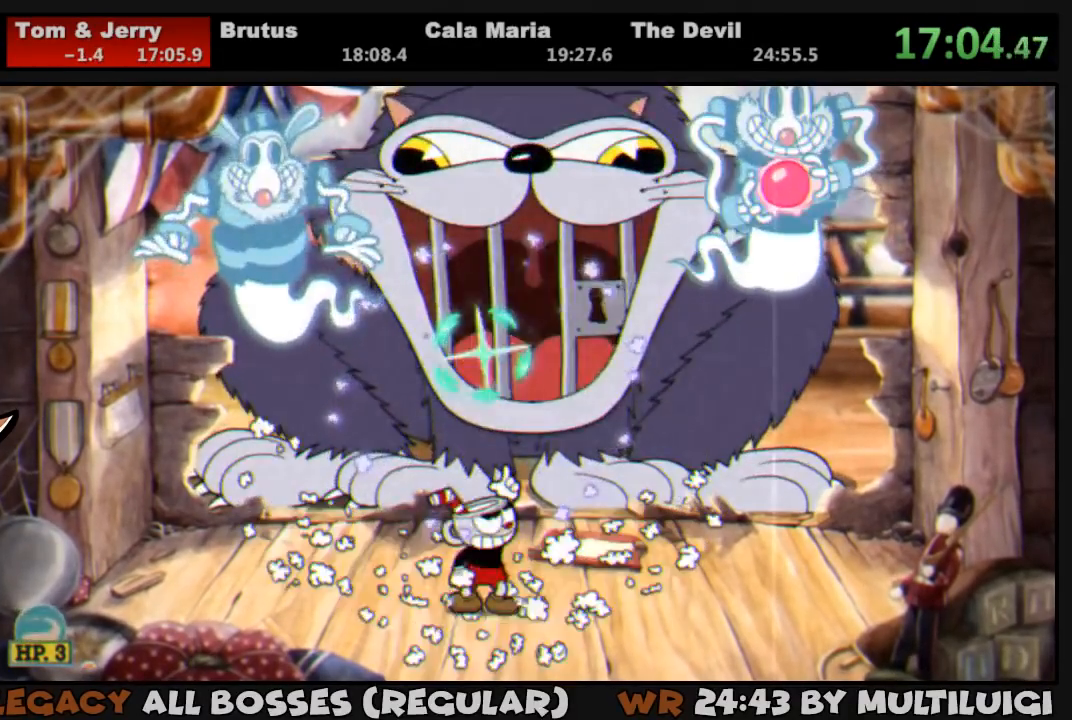
{"buttons": ["SQUARE", "L1", "DPAD_UP"], "events": [[67, "CROSS", "down"], [167, "CROSS", "up"], [167, "SQUARE", "up"], [200, "CROSS", "down"], [200, "SQUARE", "down"], [233, "CROSS", "up"], [250, "SQUARE", "up"], [300, "SQUARE", "down"], [383, "SQUARE", "up"], [433, "SQUARE", "down"]]}
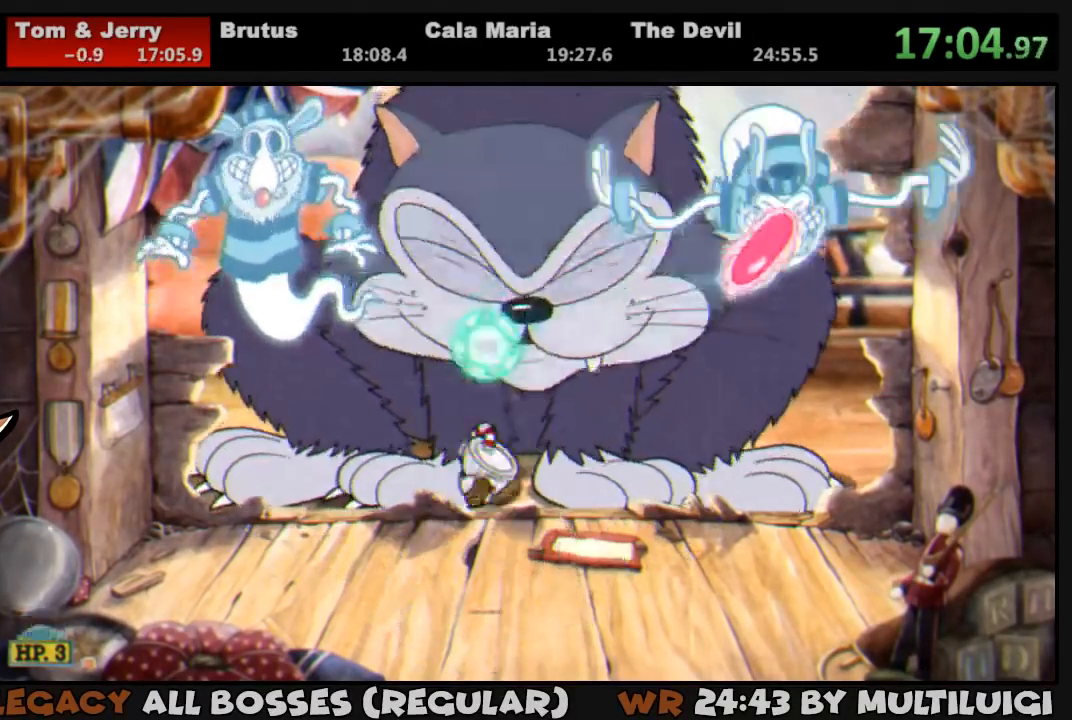
{"buttons": ["L1", "DPAD_UP"], "events": [[17, "SQUARE", "up"], [50, "SQUARE", "down"], [150, "CROSS", "down"], [217, "SQUARE", "up"], [250, "CROSS", "up"], [283, "CROSS", "down"], [283, "SQUARE", "down"], [350, "CROSS", "up"], [350, "SQUARE", "up"], [383, "SQUARE", "down"], [450, "SQUARE", "up"]]}
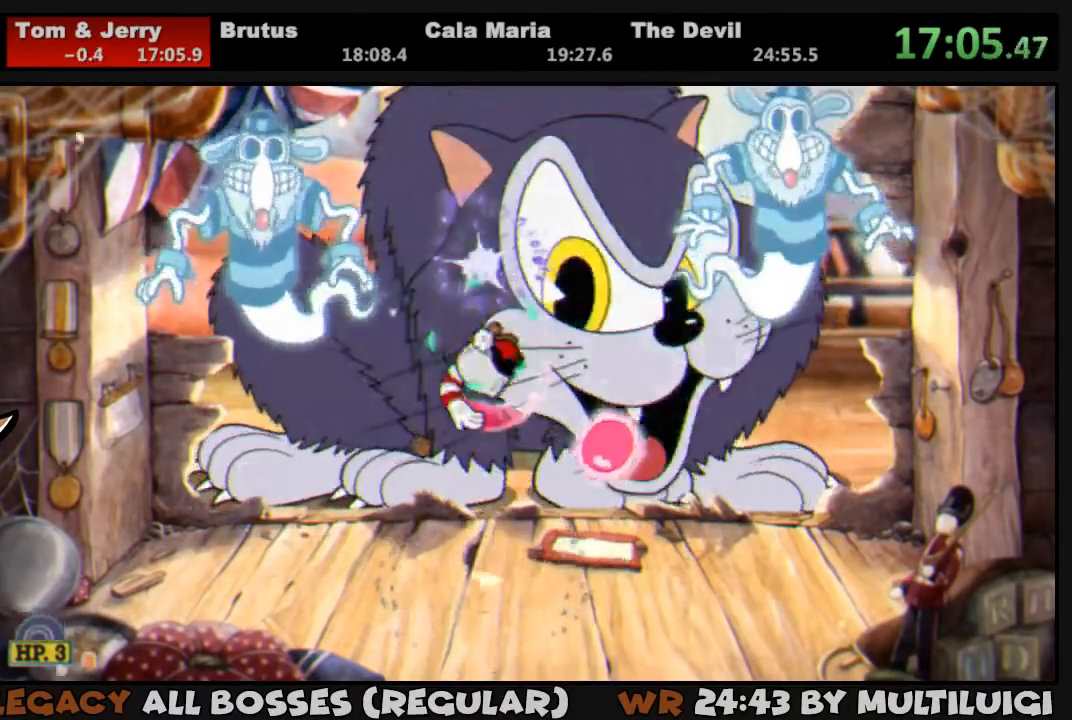
{"buttons": ["SQUARE", "L1", "DPAD_UP"], "events": [[17, "SQUARE", "down"], [83, "SQUARE", "up"], [150, "SQUARE", "down"], [217, "SQUARE", "up"], [250, "CROSS", "down"], [250, "SQUARE", "down"], [383, "CROSS", "up"], [383, "SQUARE", "up"], [483, "SQUARE", "down"]]}
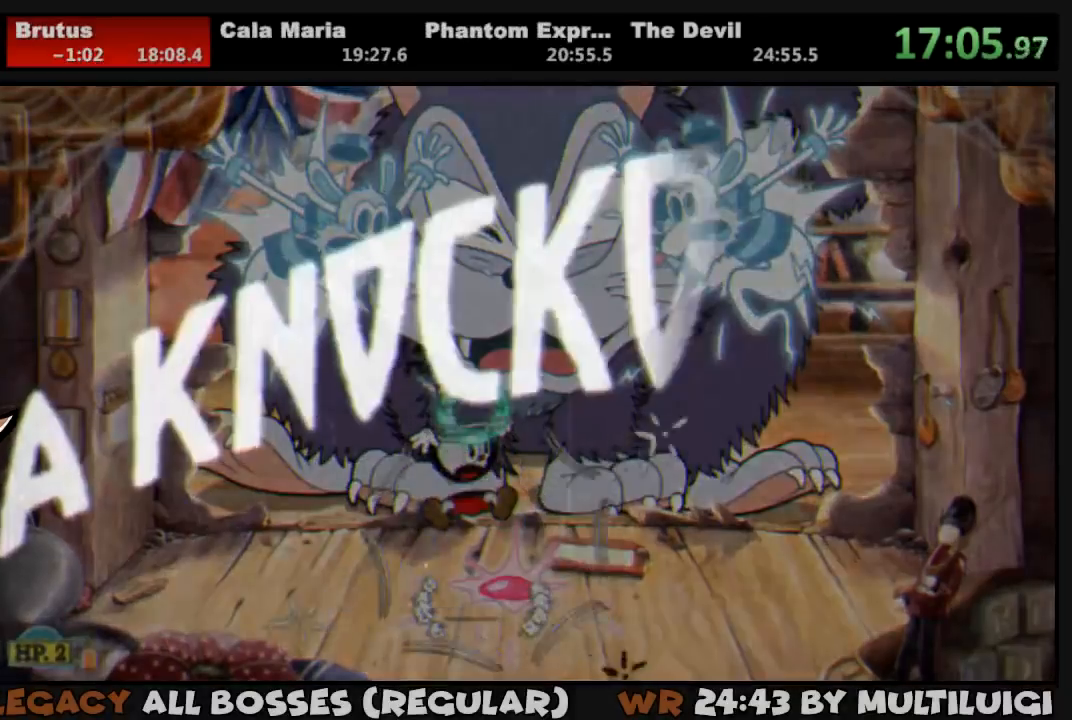
{"buttons": [], "events": [[50, "SQUARE", "up"], [117, "SQUARE", "down"], [183, "SQUARE", "up"], [417, "DPAD_UP", "up"], [417, "L1", "up"]]}
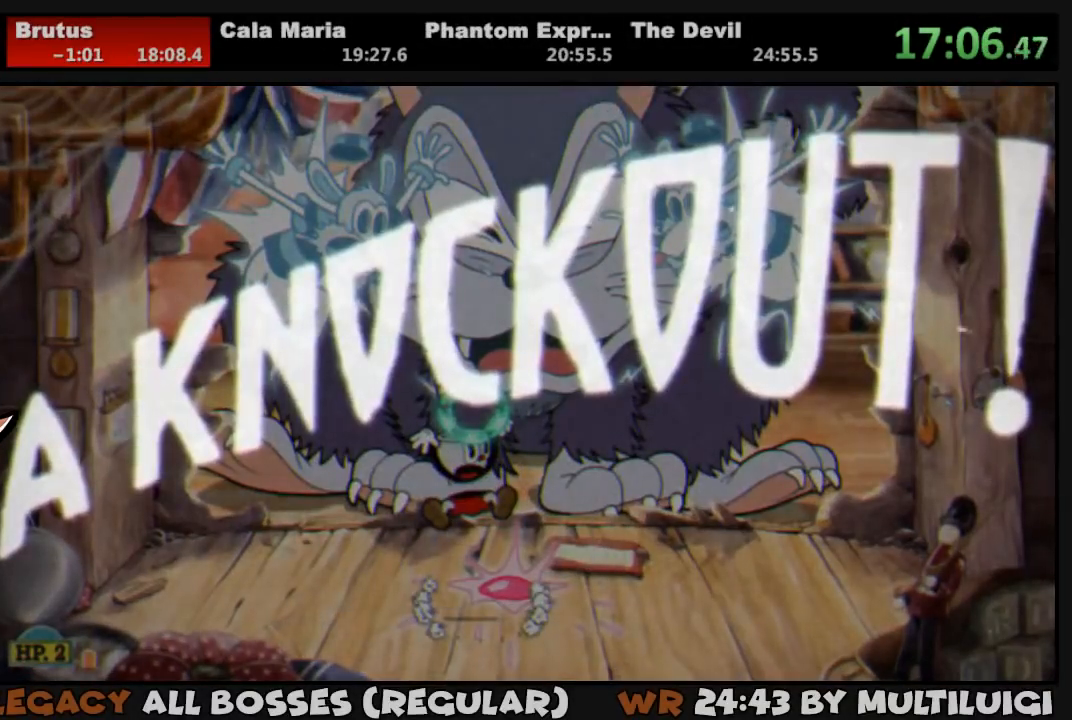
{"buttons": ["DPAD_LEFT"], "events": [[367, "DPAD_LEFT", "down"]]}
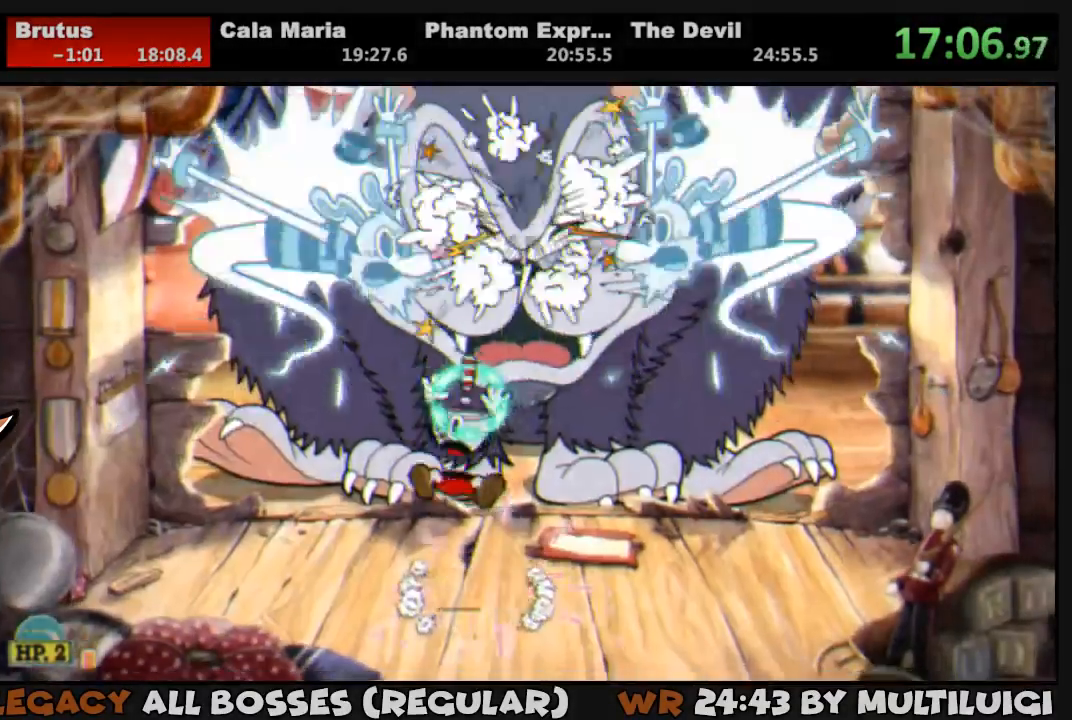
{"buttons": ["TRIANGLE", "DPAD_LEFT"], "events": [[100, "TRIANGLE", "down"], [400, "TRIANGLE", "up"], [467, "TRIANGLE", "down"]]}
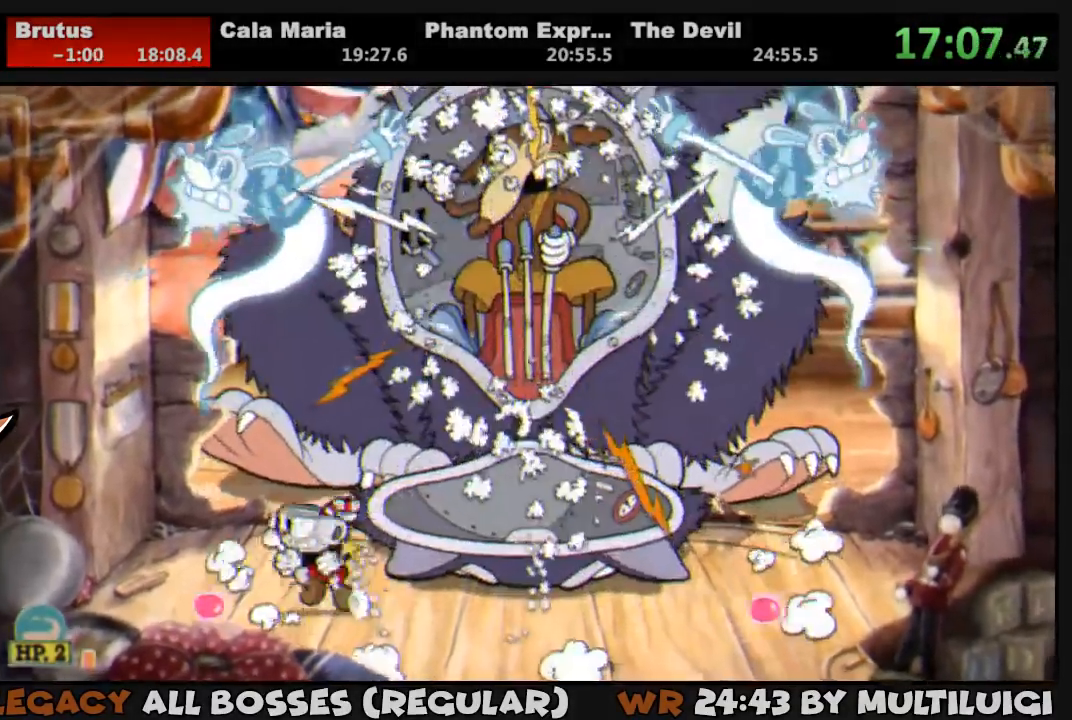
{"buttons": [], "events": [[300, "TRIANGLE", "up"], [467, "DPAD_LEFT", "up"]]}
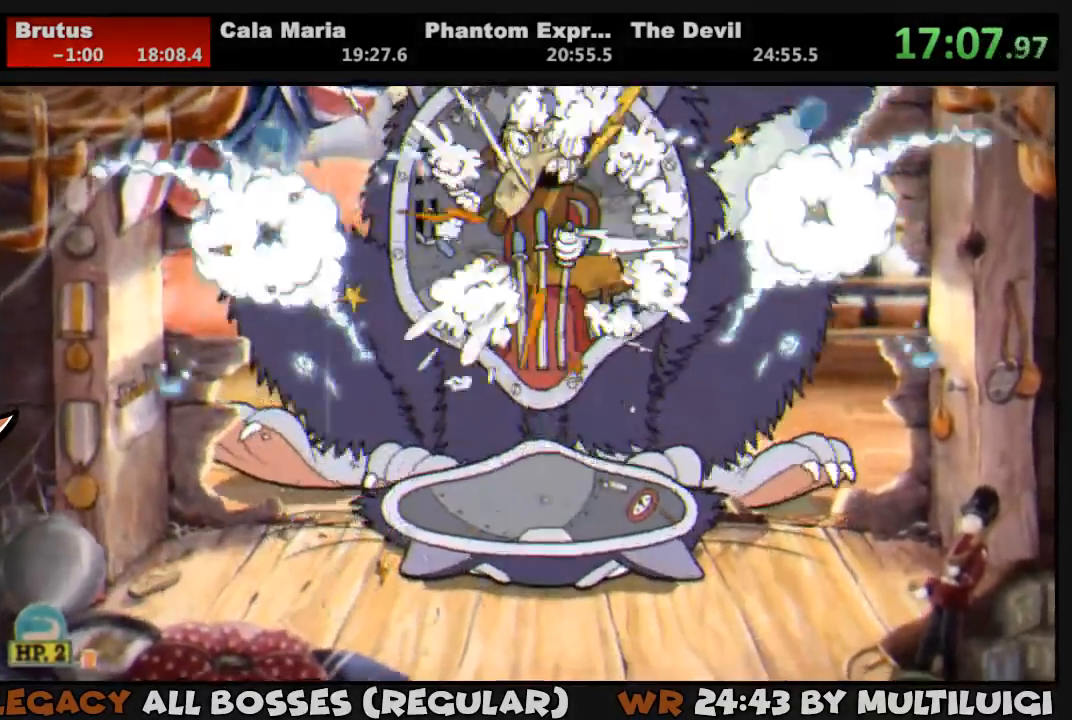
{"buttons": [], "events": []}
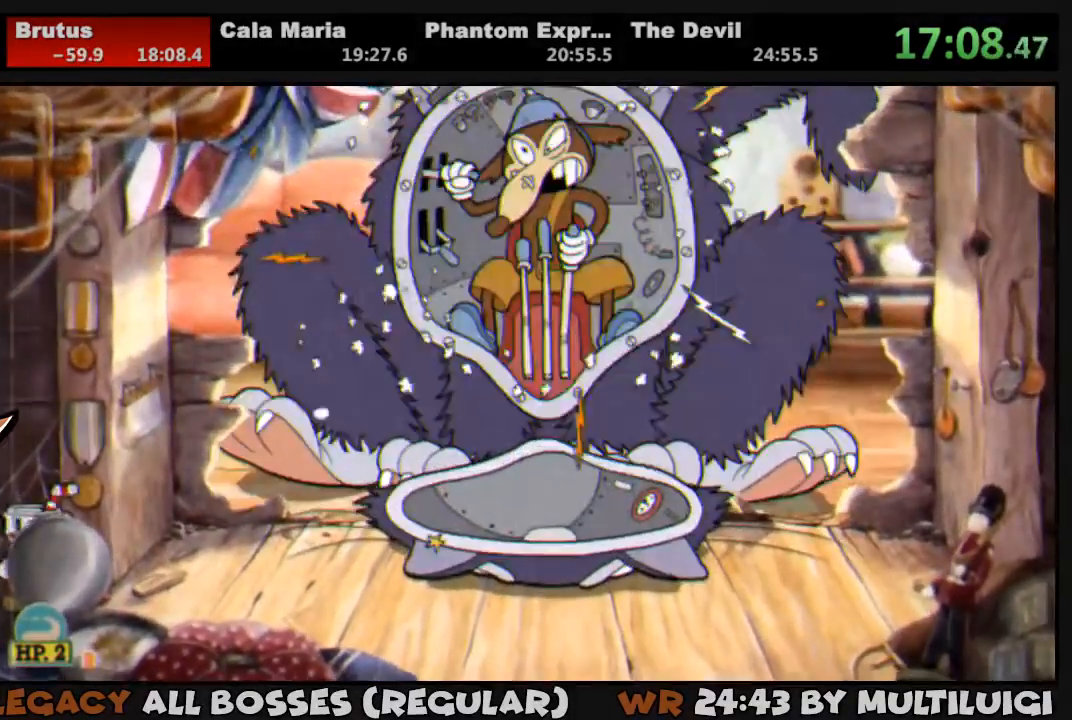
{"buttons": [], "events": []}
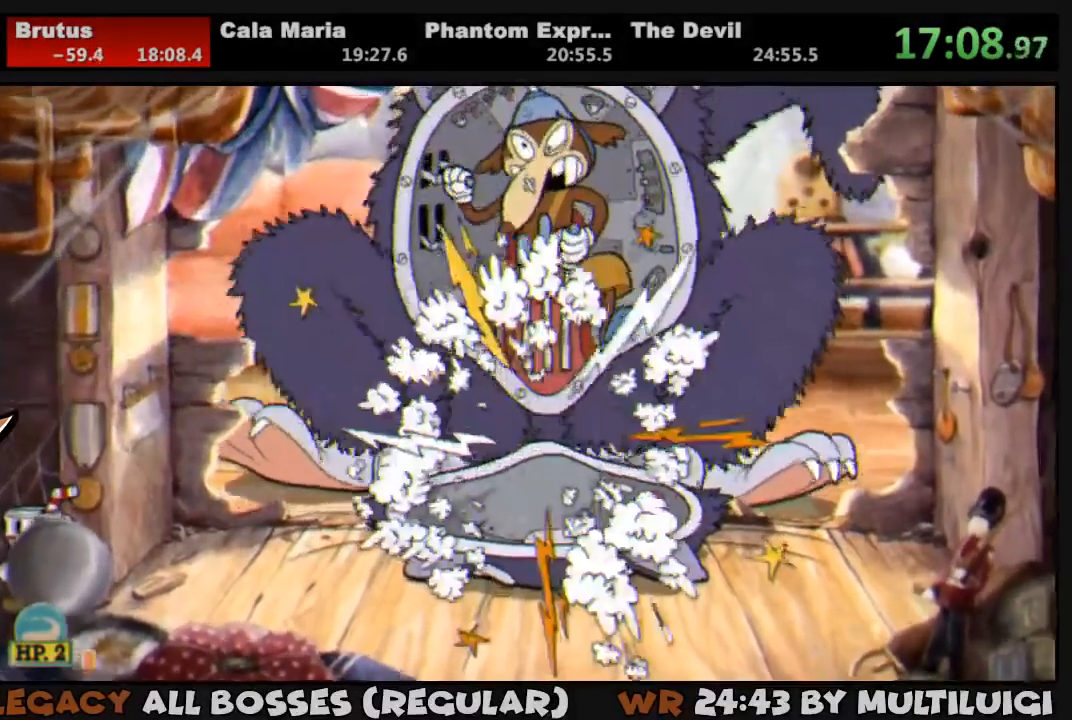
{"buttons": [], "events": []}
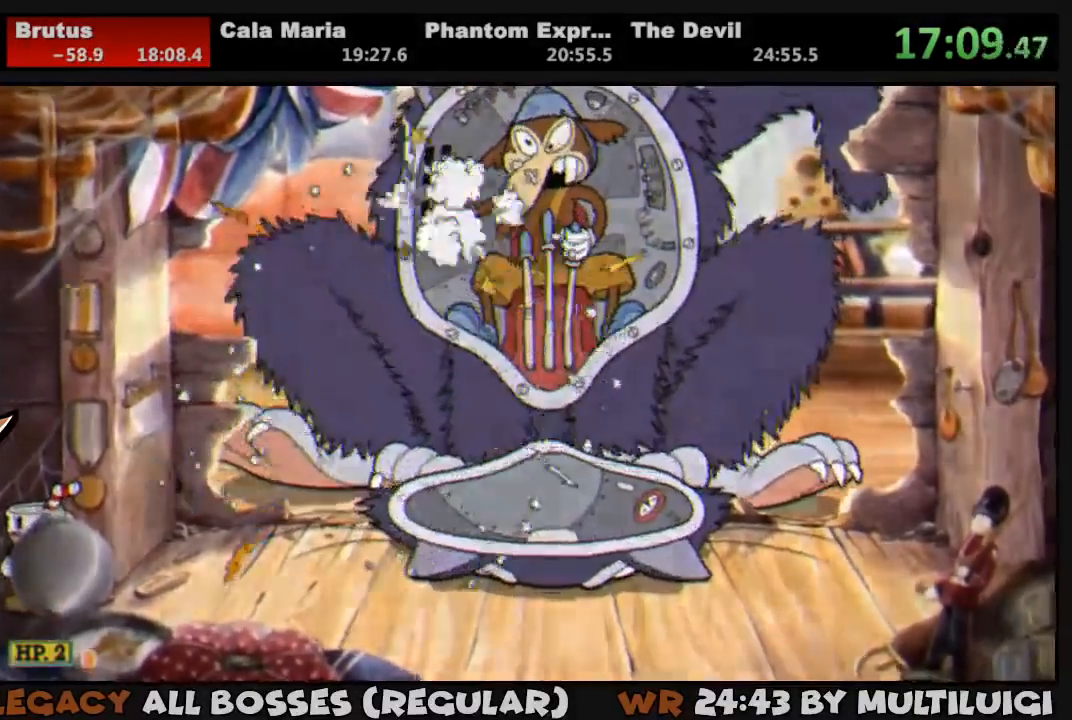
{"buttons": [], "events": []}